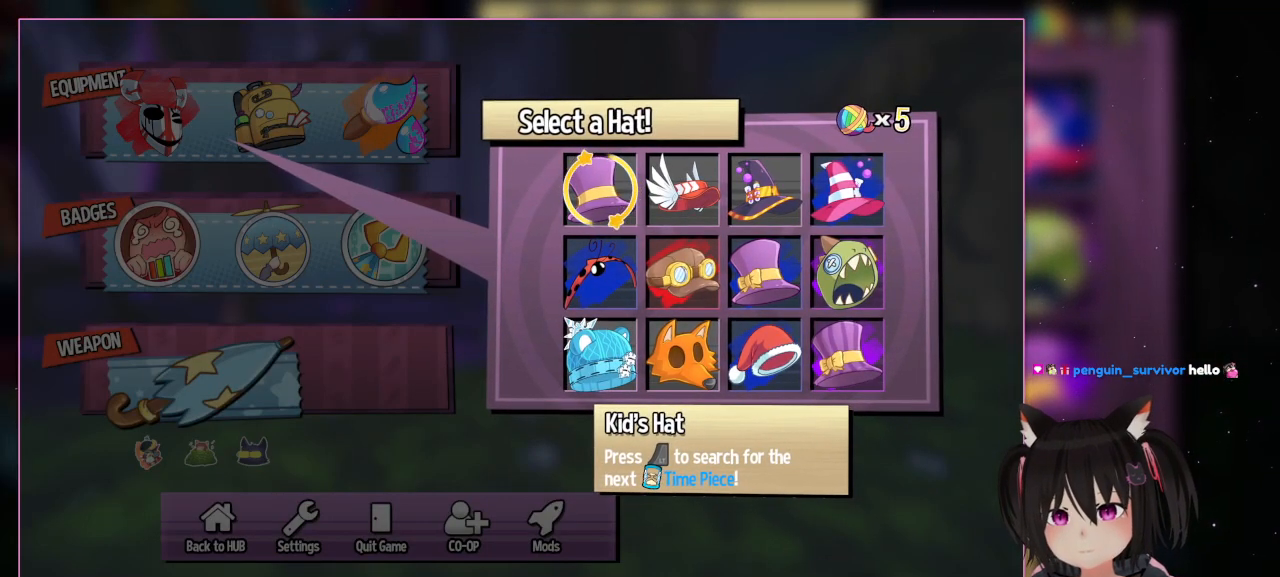
Gameplay with a controller (Nintendo layout); each line is a JSON object with the inputs held at the frame after it. "events" lists button and stick changes between this image and that frame as [ms after this image, input, new state], when the widget could be followed in between. Not read: L1 L3 R3.
{"buttons": [], "left_stick": "center", "right_stick": "center", "events": [[267, "B", "down"], [467, "B", "up"]]}
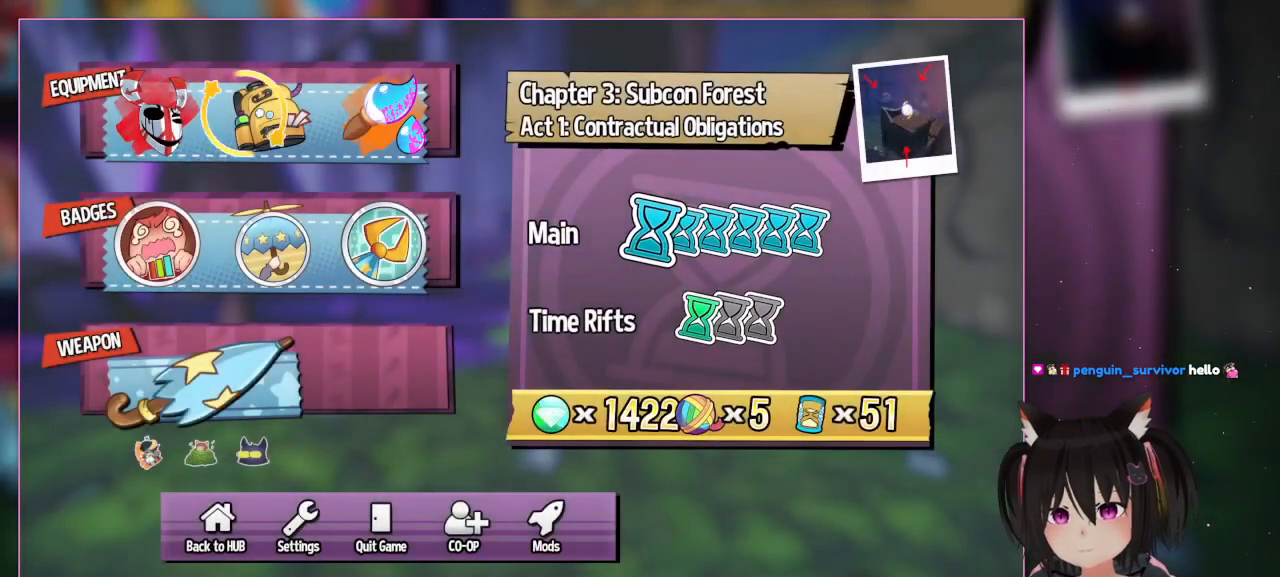
{"buttons": ["DPAD_LEFT"], "left_stick": "center", "right_stick": "center", "events": [[167, "DPAD_RIGHT", "down"], [367, "DPAD_LEFT", "down"], [367, "DPAD_RIGHT", "up"]]}
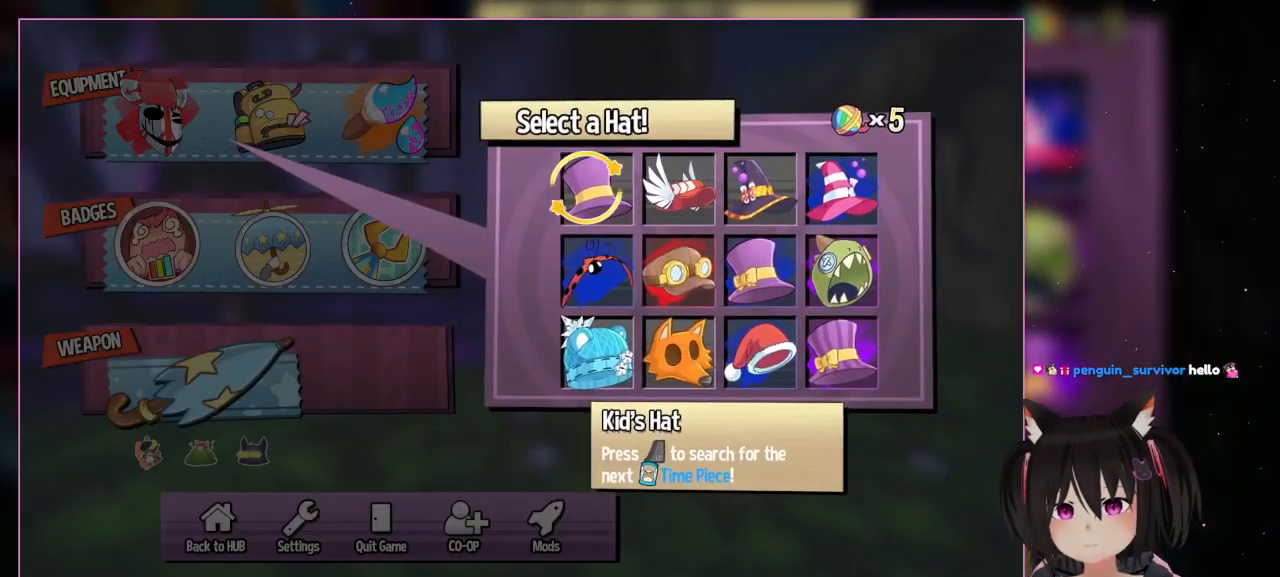
{"buttons": ["DPAD_DOWN"], "left_stick": "center", "right_stick": "center", "events": [[67, "A", "down"], [67, "DPAD_LEFT", "up"], [267, "A", "up"], [467, "DPAD_DOWN", "down"]]}
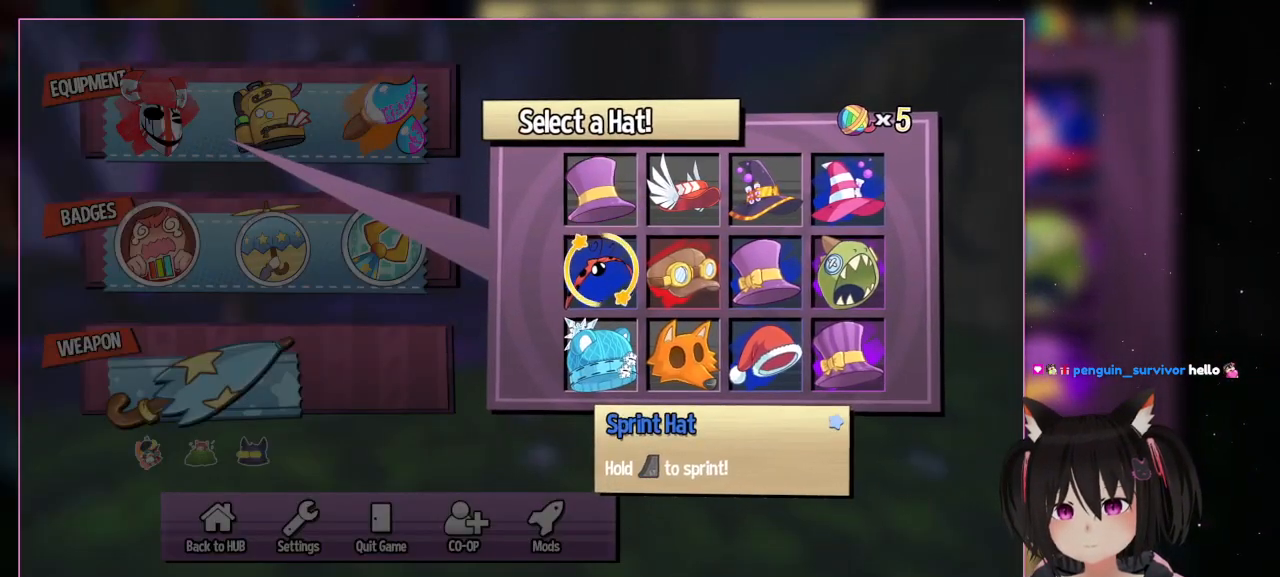
{"buttons": [], "left_stick": "center", "right_stick": "center", "events": [[167, "DPAD_DOWN", "up"]]}
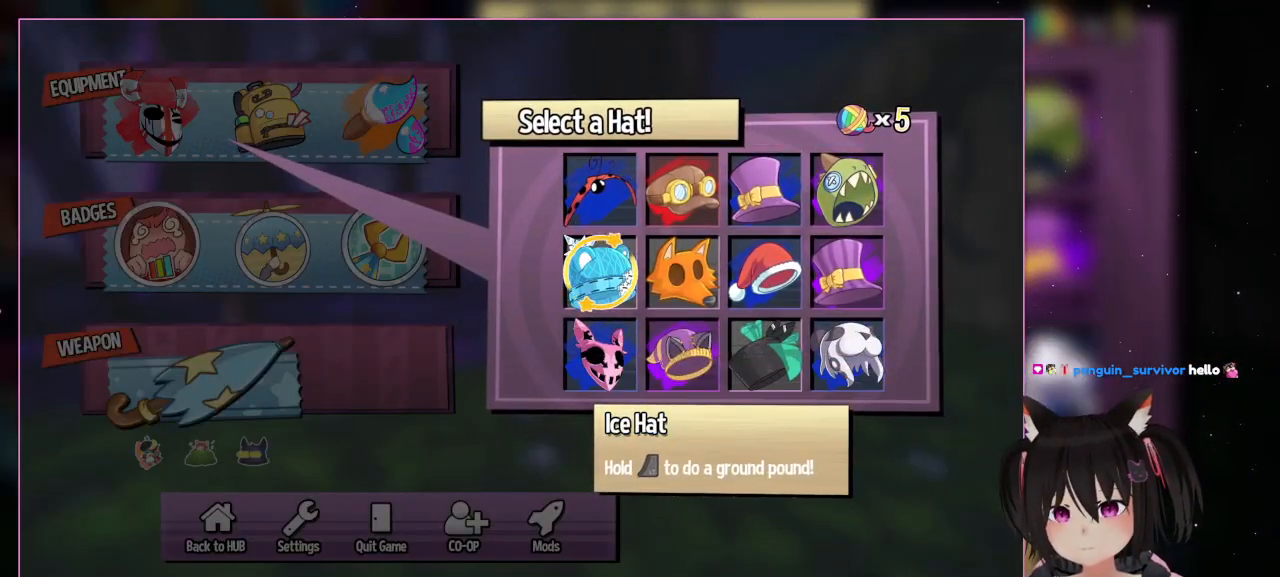
{"buttons": [], "left_stick": "center", "right_stick": "center", "events": [[167, "DPAD_UP", "down"], [383, "DPAD_UP", "up"]]}
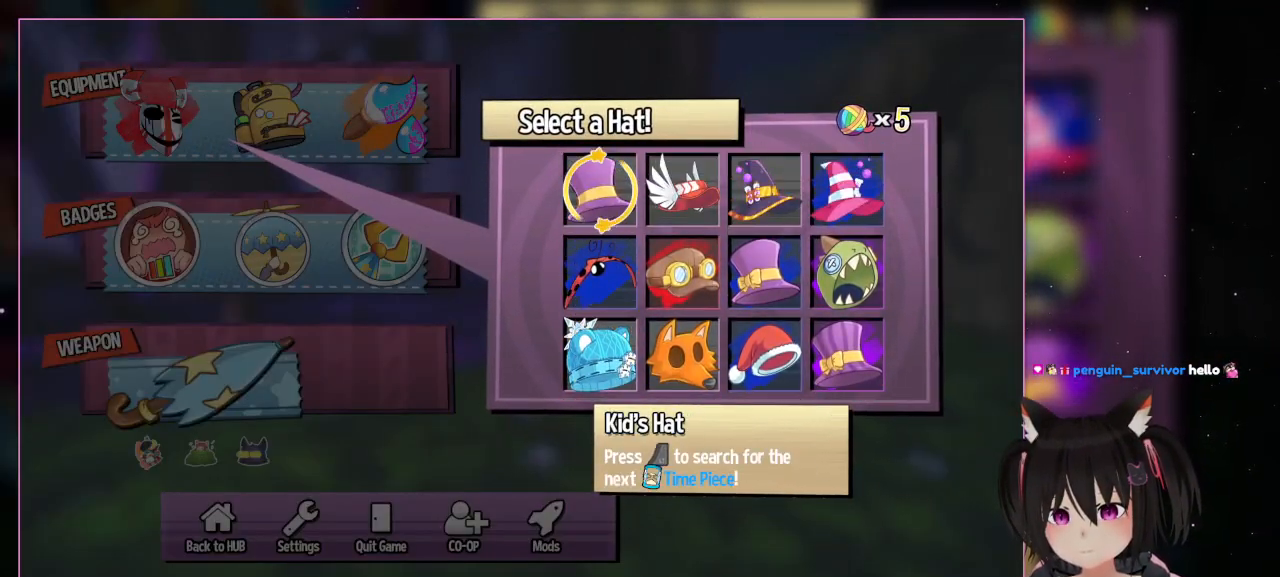
{"buttons": ["DPAD_RIGHT"], "left_stick": "center", "right_stick": "center", "events": [[500, "DPAD_RIGHT", "down"]]}
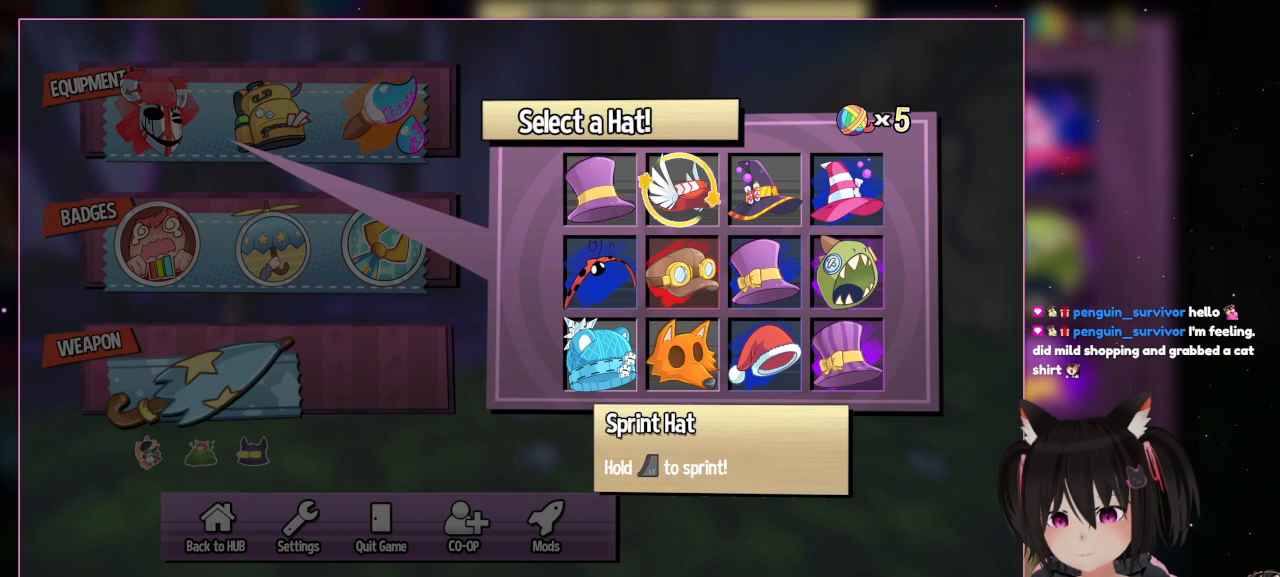
{"buttons": ["DPAD_LEFT"], "left_stick": "center", "right_stick": "center", "events": [[200, "DPAD_RIGHT", "up"], [500, "DPAD_LEFT", "down"]]}
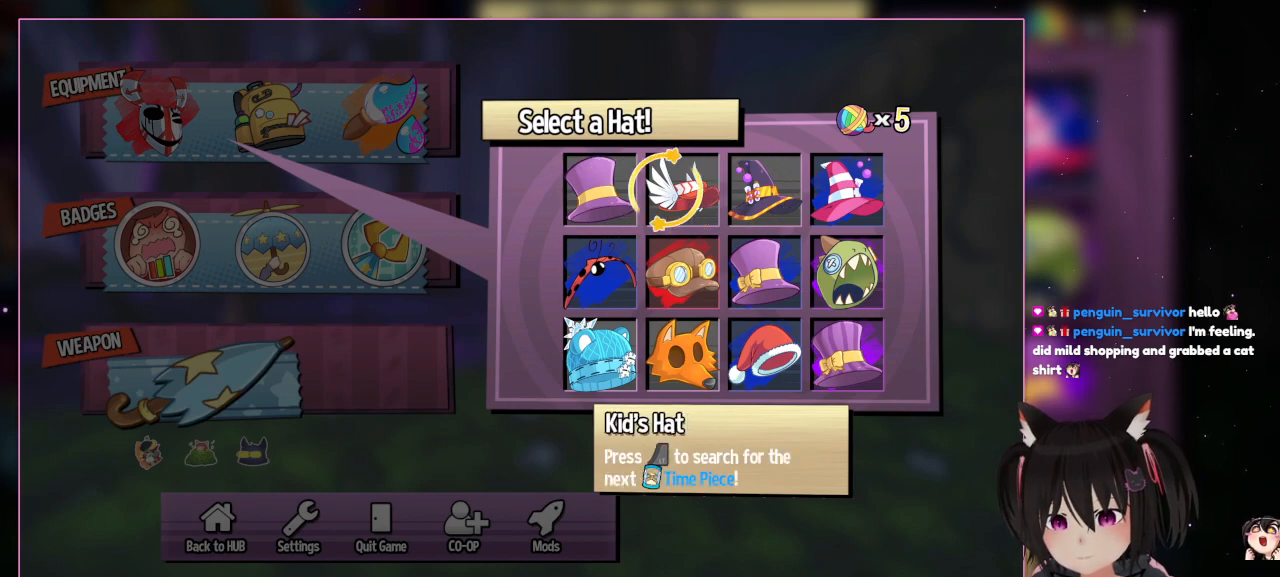
{"buttons": [], "left_stick": "center", "right_stick": "center", "events": [[267, "DPAD_LEFT", "up"]]}
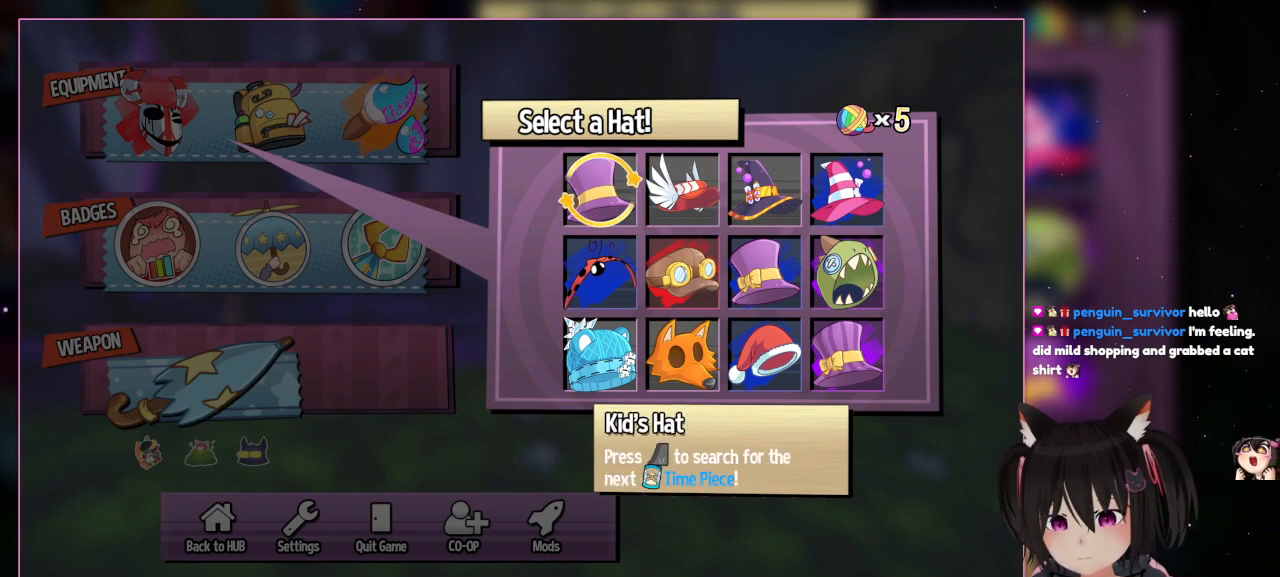
{"buttons": [], "left_stick": "center", "right_stick": "center", "events": []}
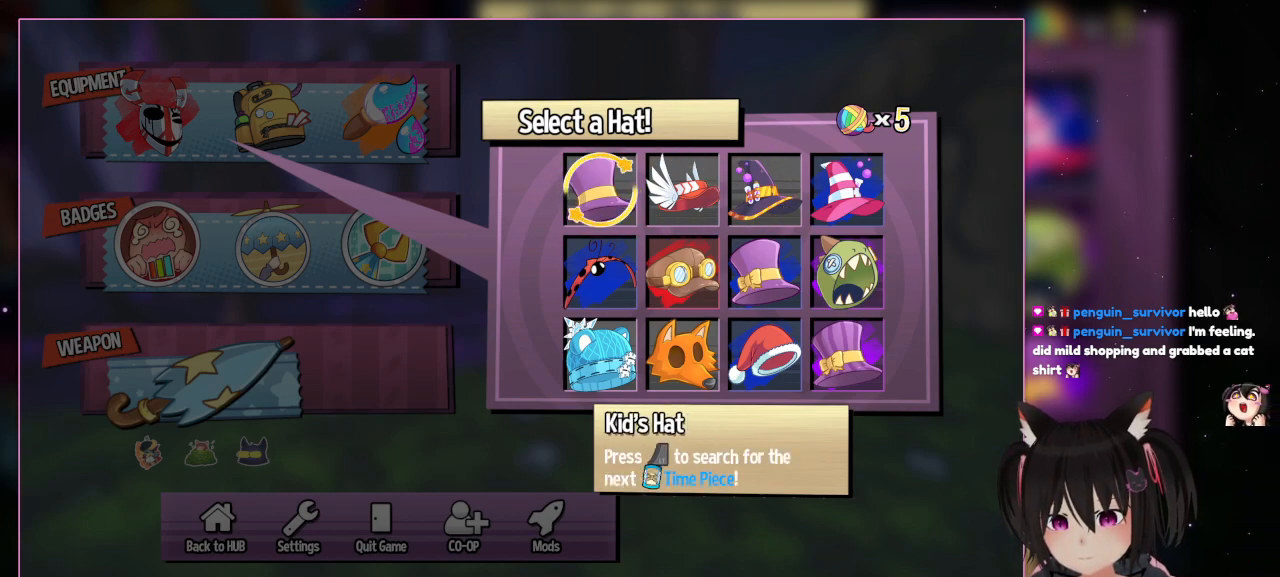
{"buttons": [], "left_stick": "center", "right_stick": "center", "events": []}
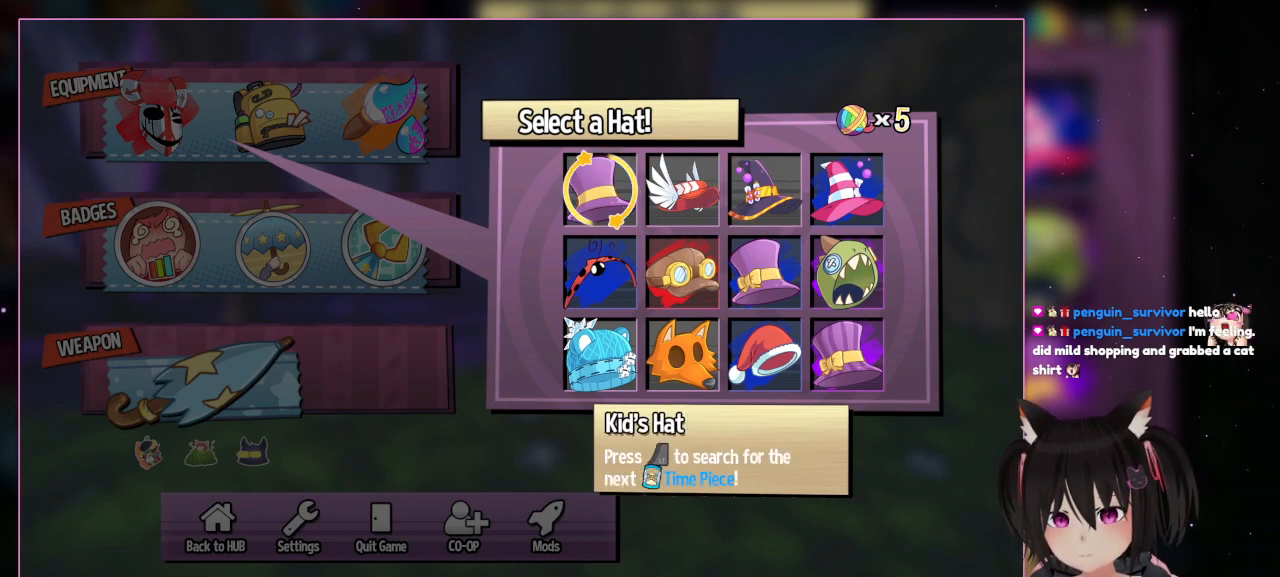
{"buttons": [], "left_stick": "center", "right_stick": "center", "events": []}
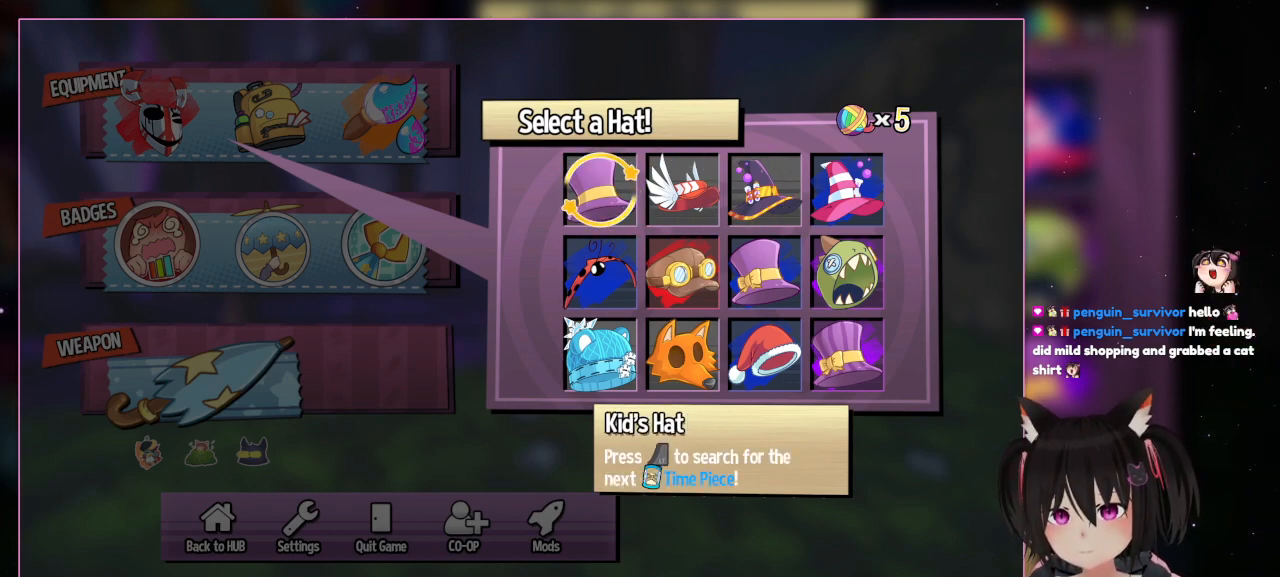
{"buttons": [], "left_stick": "center", "right_stick": "center", "events": []}
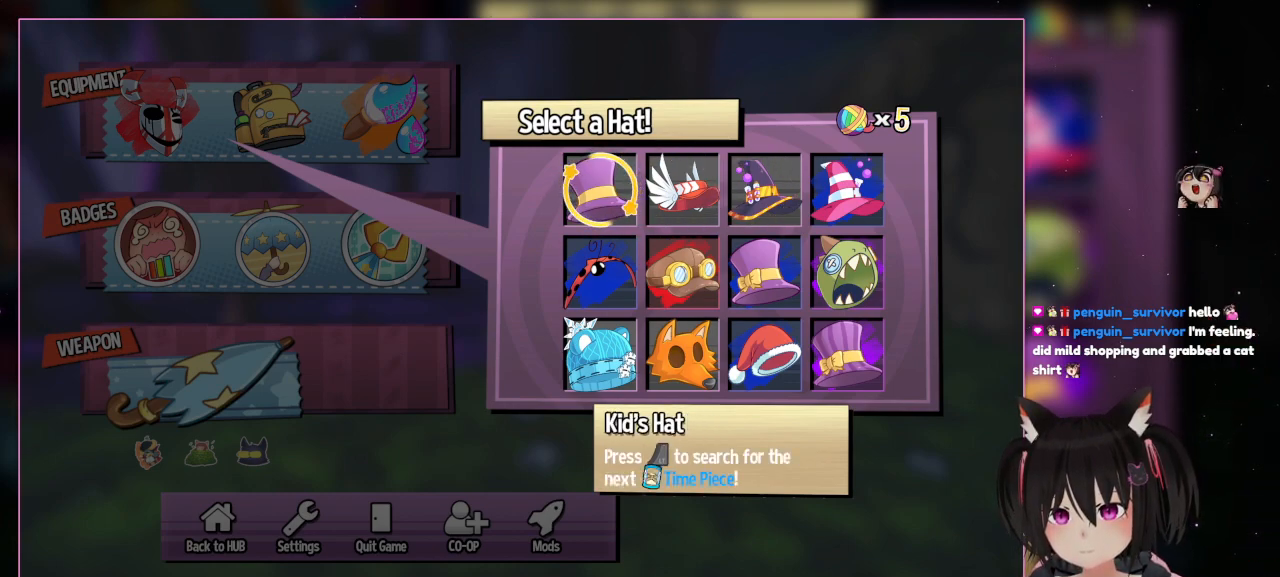
{"buttons": [], "left_stick": "center", "right_stick": "center", "events": []}
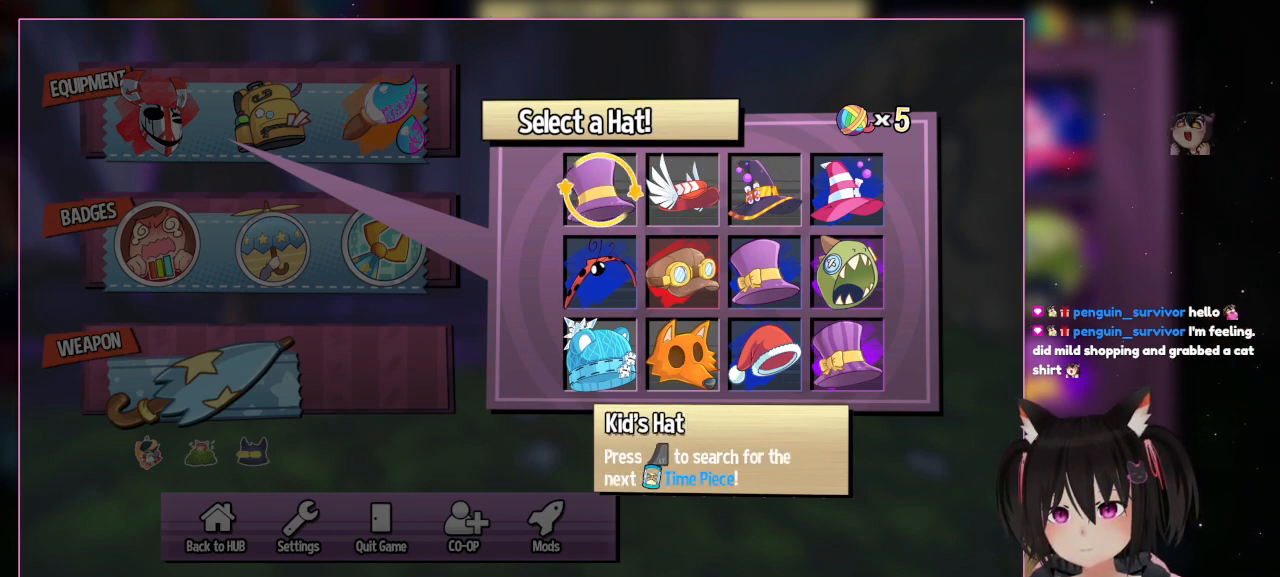
{"buttons": ["DPAD_RIGHT"], "left_stick": "center", "right_stick": "center", "events": [[467, "DPAD_RIGHT", "down"]]}
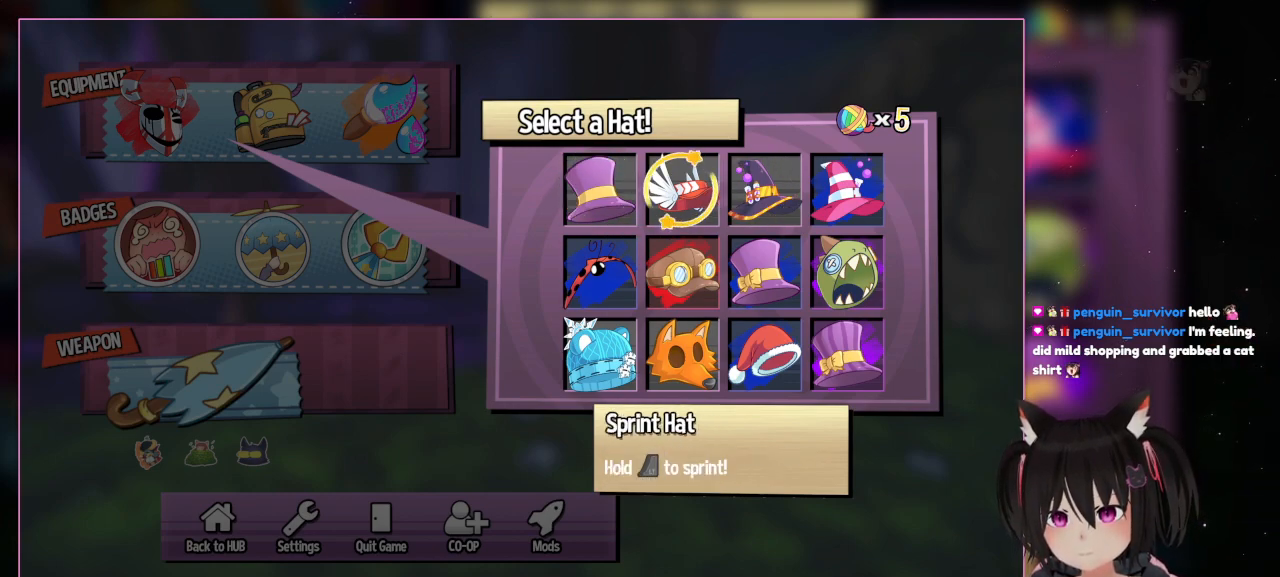
{"buttons": [], "left_stick": "center", "right_stick": "center", "events": [[167, "DPAD_RIGHT", "up"]]}
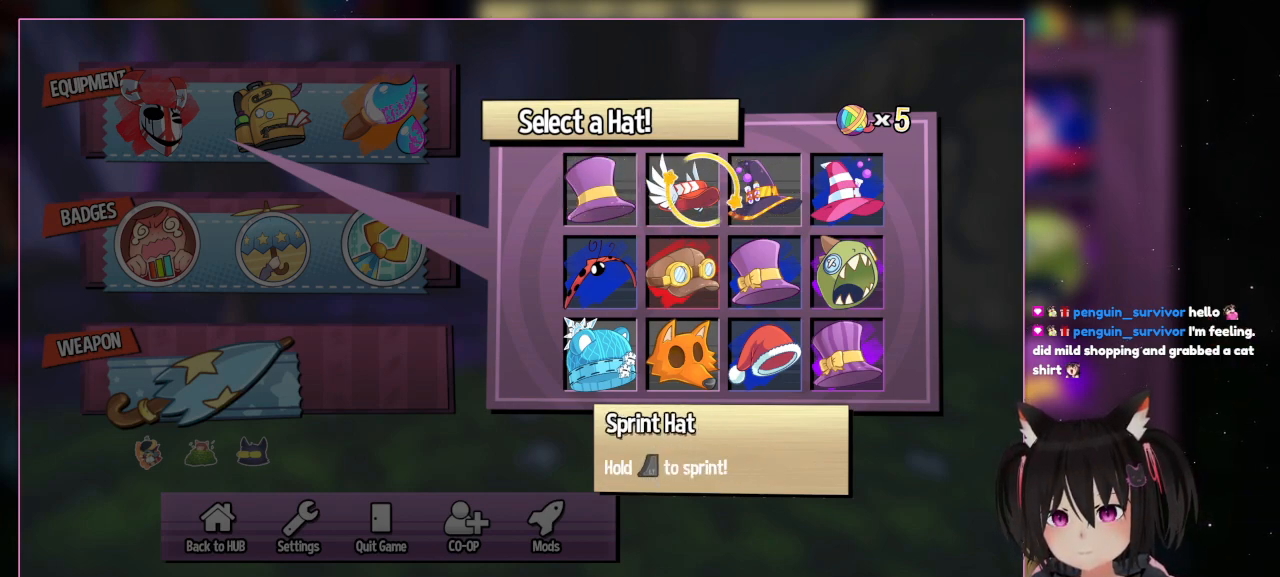
{"buttons": [], "left_stick": "center", "right_stick": "center", "events": [[67, "DPAD_LEFT", "down"], [400, "DPAD_LEFT", "up"]]}
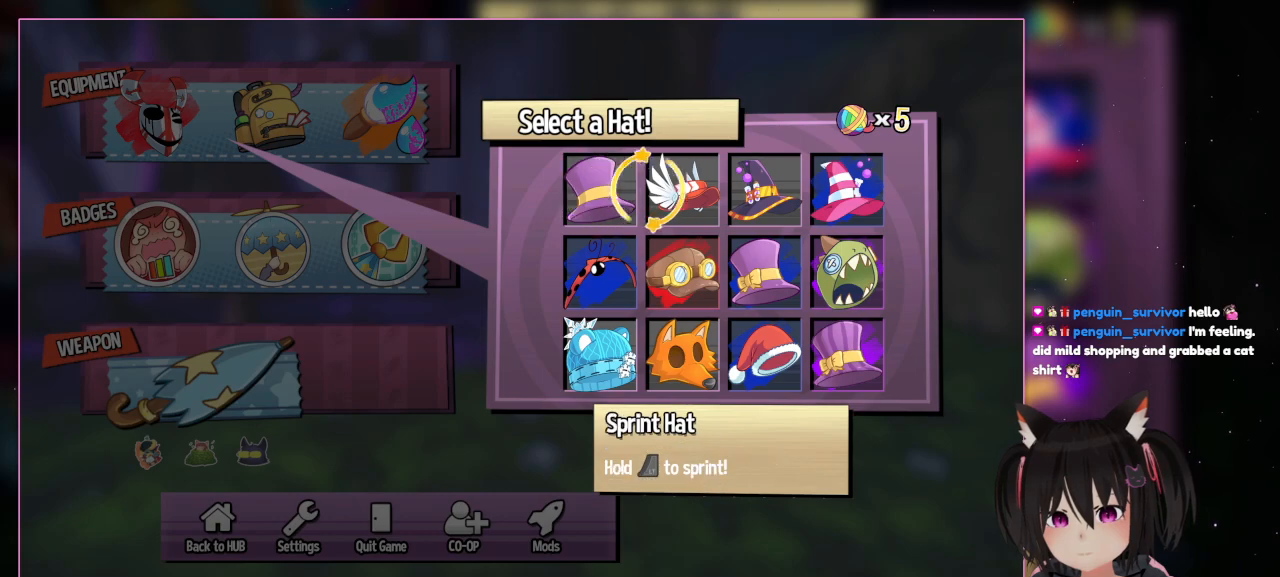
{"buttons": [], "left_stick": "center", "right_stick": "center", "events": [[133, "DPAD_RIGHT", "down"], [400, "DPAD_RIGHT", "up"]]}
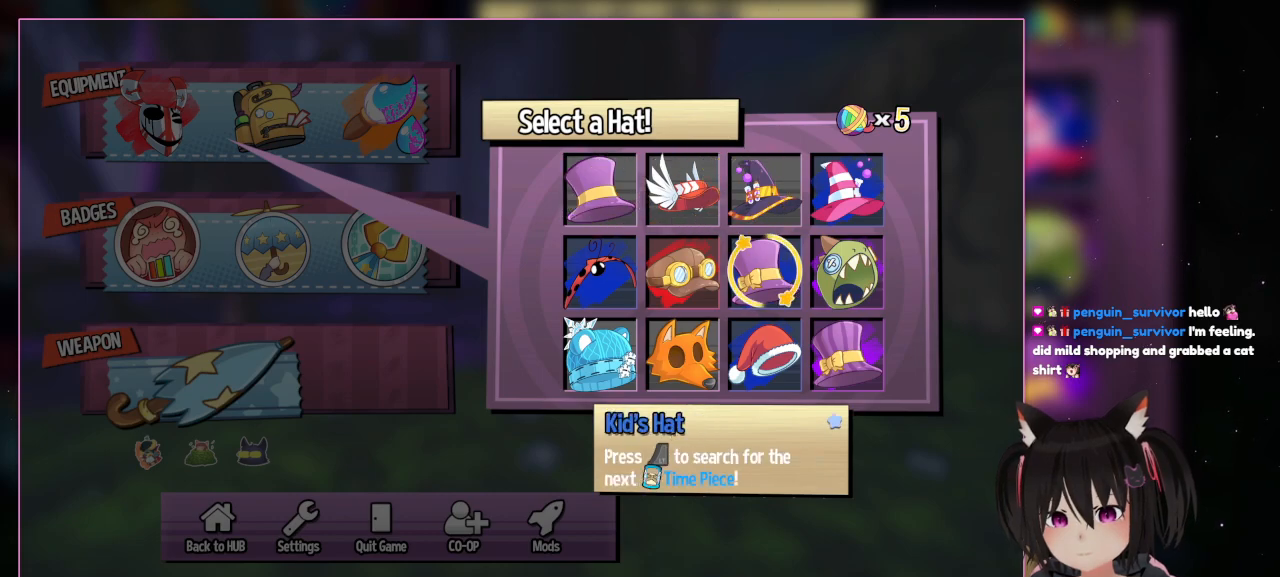
{"buttons": [], "left_stick": "center", "right_stick": "center", "events": []}
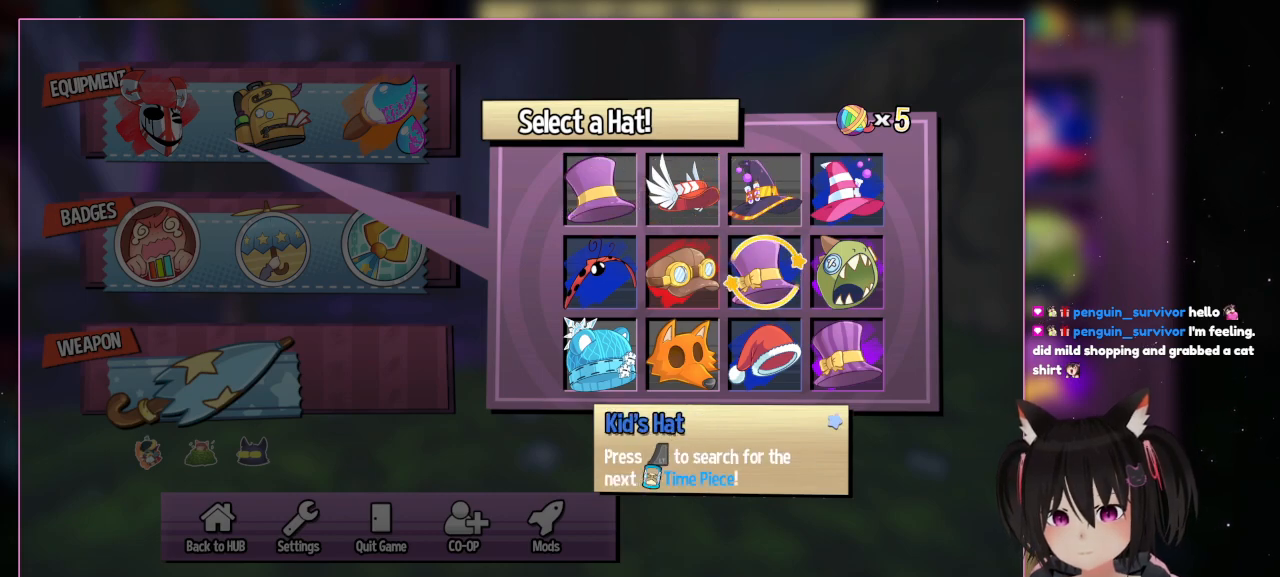
{"buttons": [], "left_stick": "center", "right_stick": "center", "events": [[233, "DPAD_UP", "down"], [433, "DPAD_UP", "up"]]}
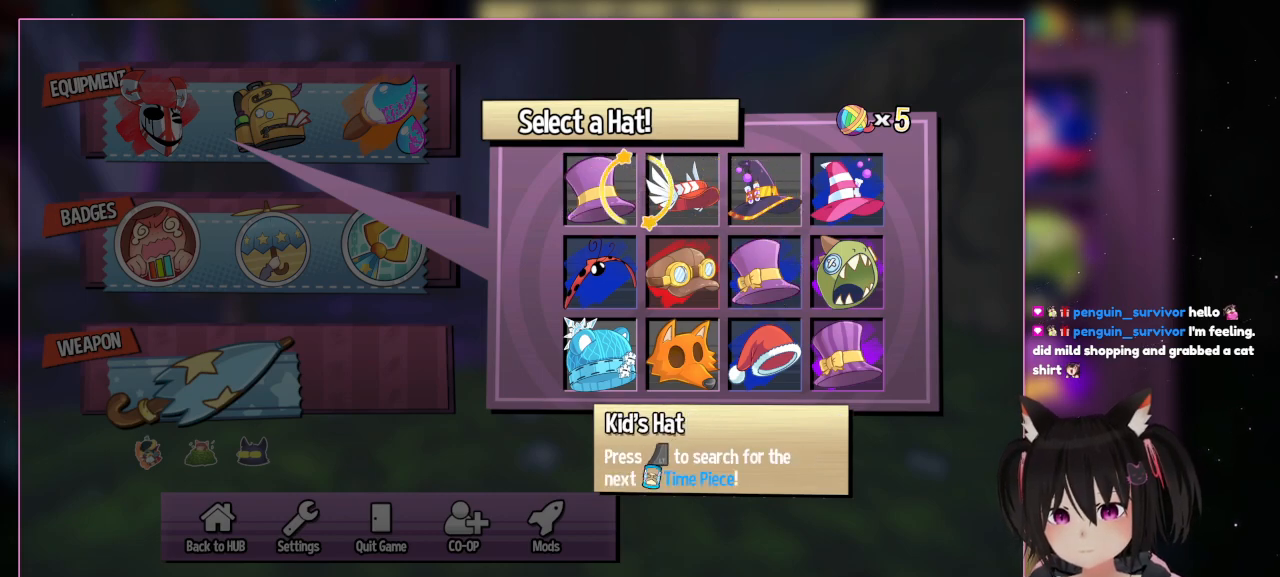
{"buttons": [], "left_stick": "center", "right_stick": "center", "events": [[133, "DPAD_LEFT", "down"], [333, "DPAD_LEFT", "up"]]}
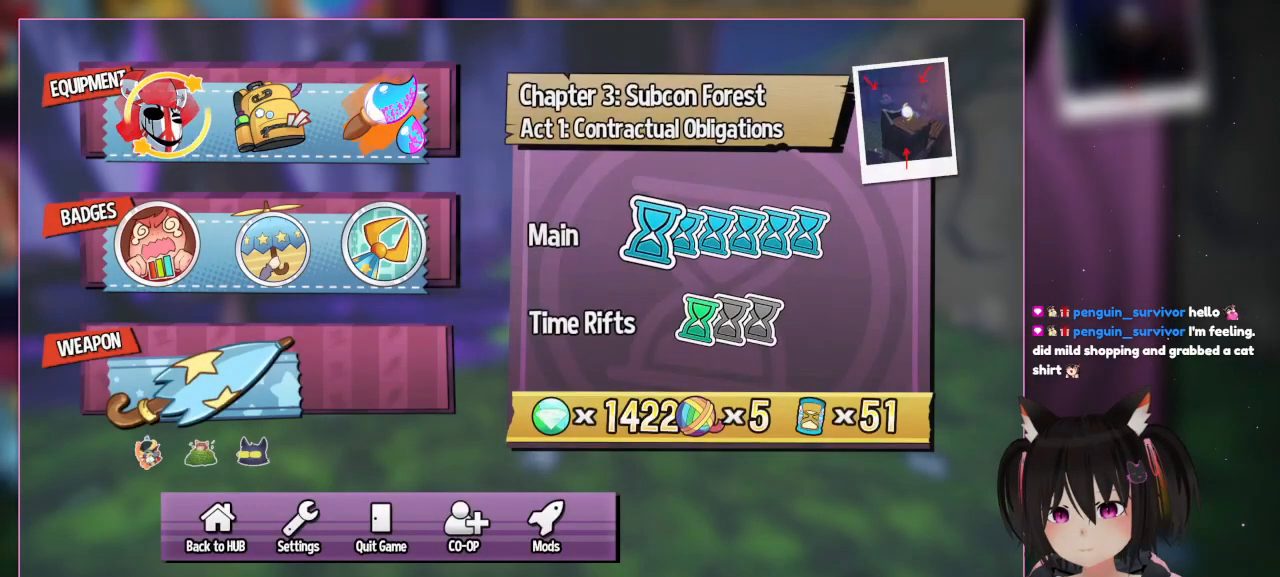
{"buttons": ["DPAD_RIGHT"], "left_stick": "center", "right_stick": "center", "events": [[33, "B", "down"], [233, "B", "up"], [433, "DPAD_RIGHT", "down"]]}
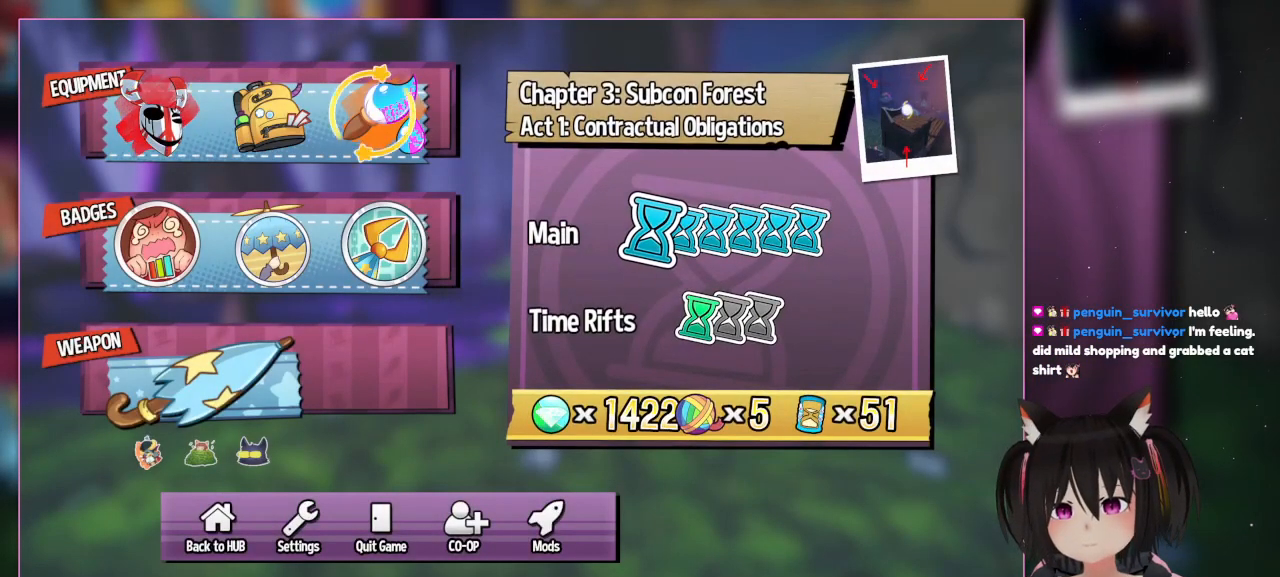
{"buttons": ["A"], "left_stick": "center", "right_stick": "center", "events": [[133, "DPAD_RIGHT", "up"], [467, "A", "down"]]}
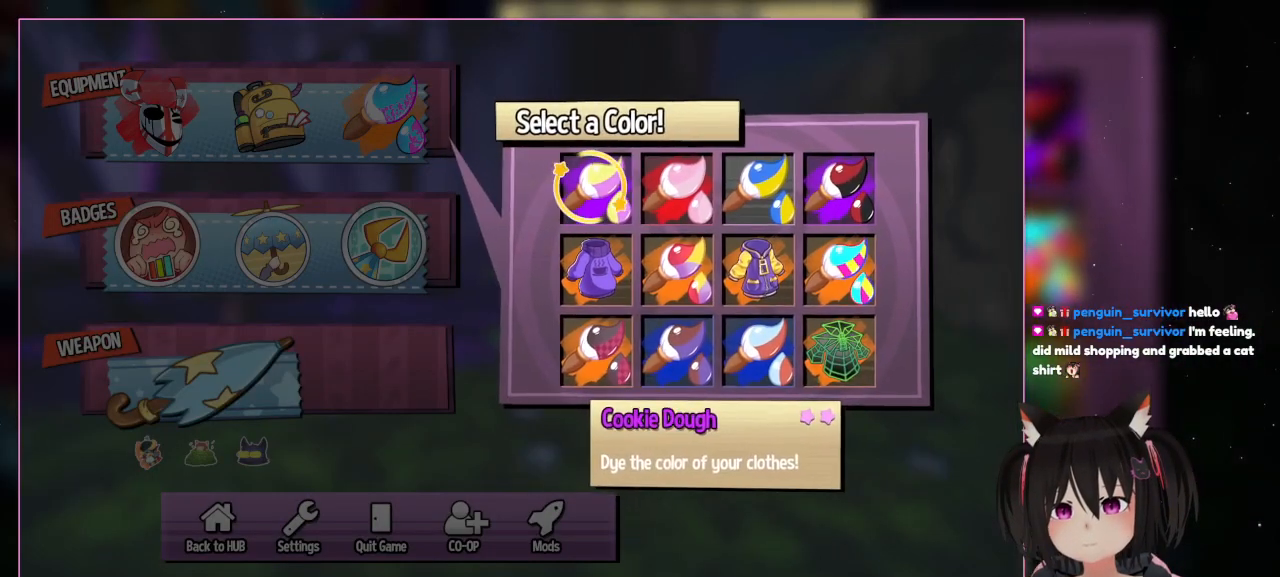
{"buttons": [], "left_stick": "center", "right_stick": "center", "events": [[167, "A", "up"]]}
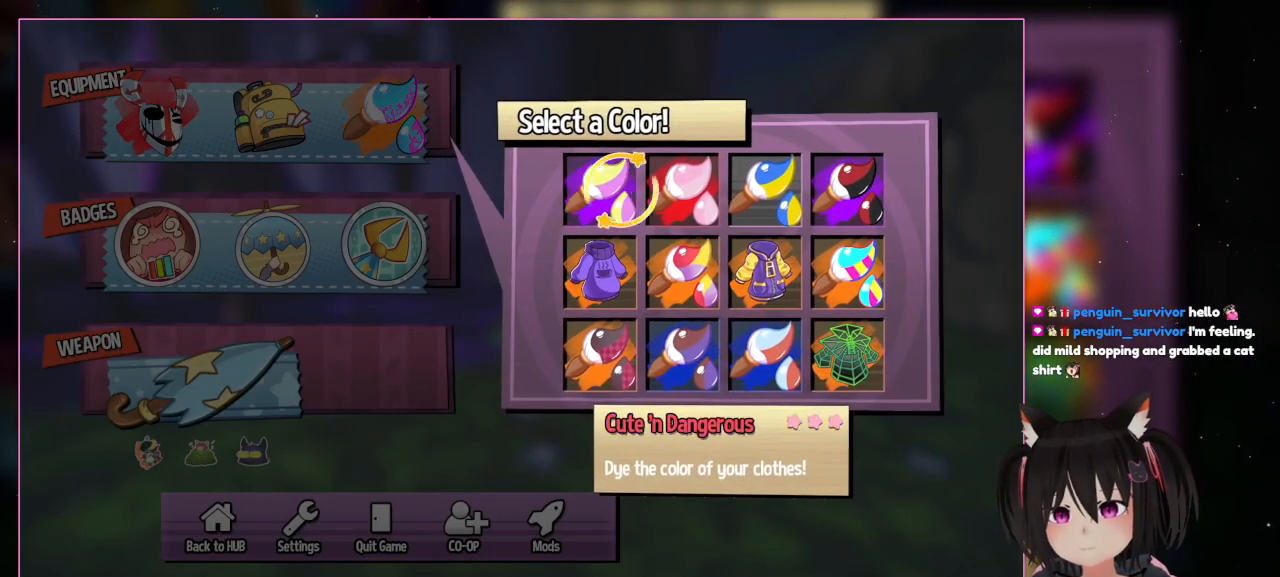
{"buttons": [], "left_stick": "center", "right_stick": "center", "events": [[133, "DPAD_RIGHT", "down"], [333, "DPAD_RIGHT", "up"]]}
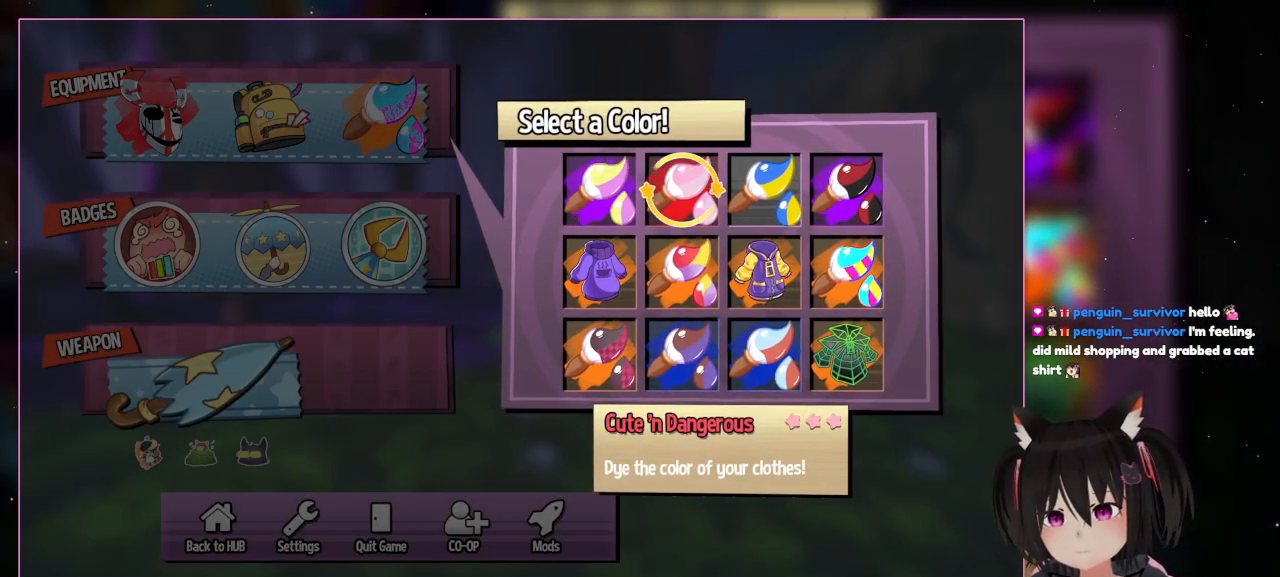
{"buttons": [], "left_stick": "center", "right_stick": "center", "events": []}
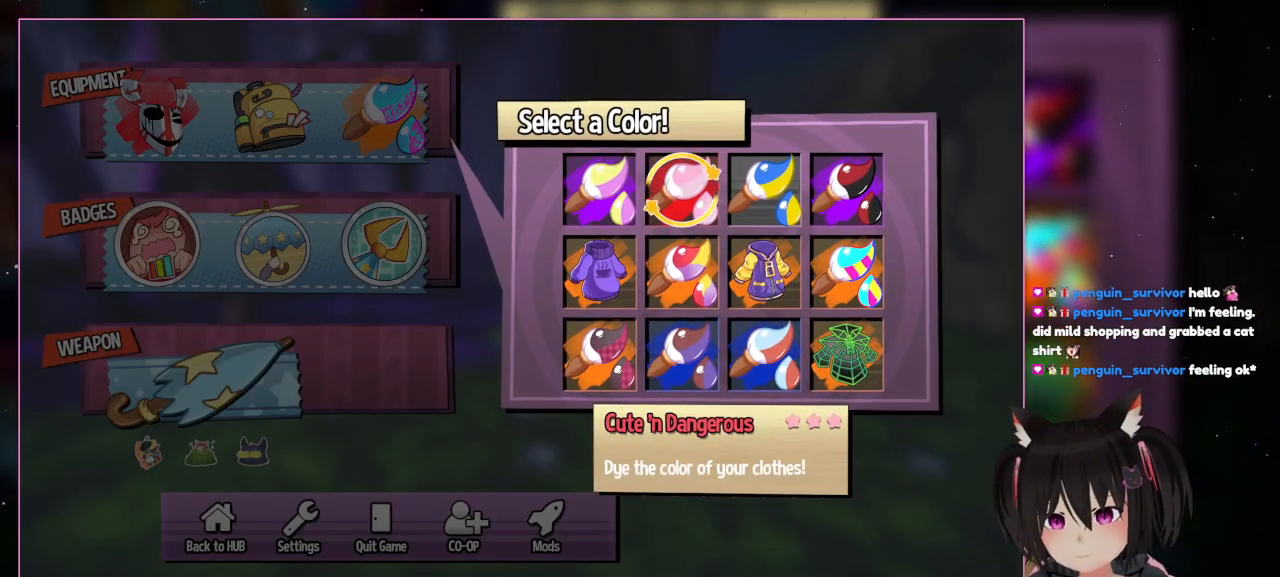
{"buttons": [], "left_stick": "center", "right_stick": "center", "events": []}
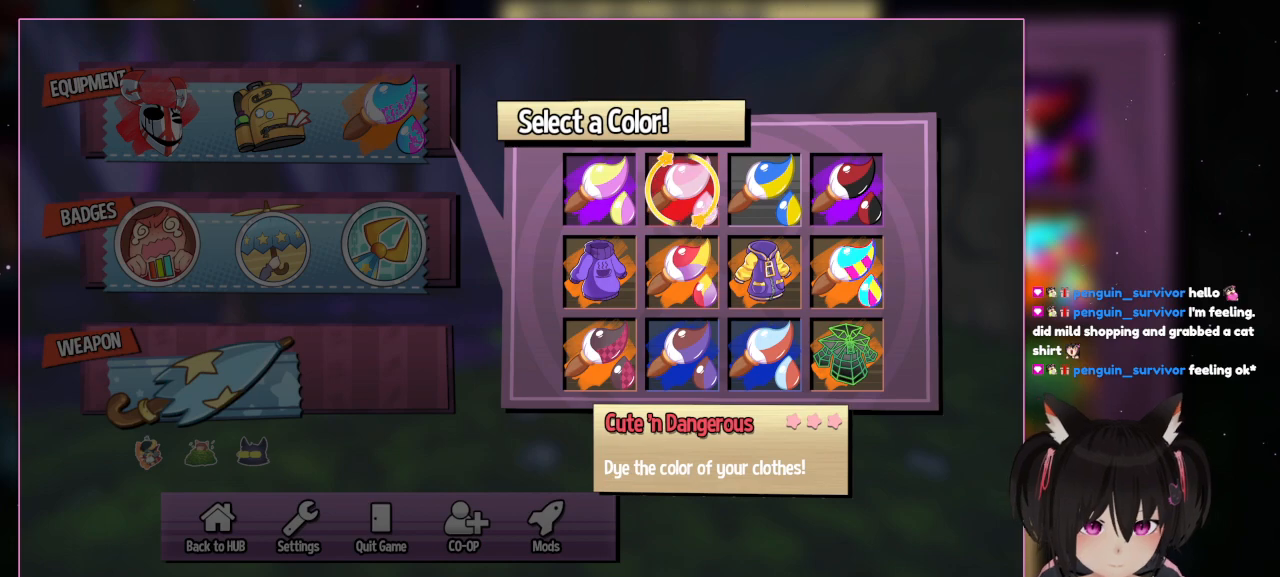
{"buttons": [], "left_stick": "center", "right_stick": "center", "events": []}
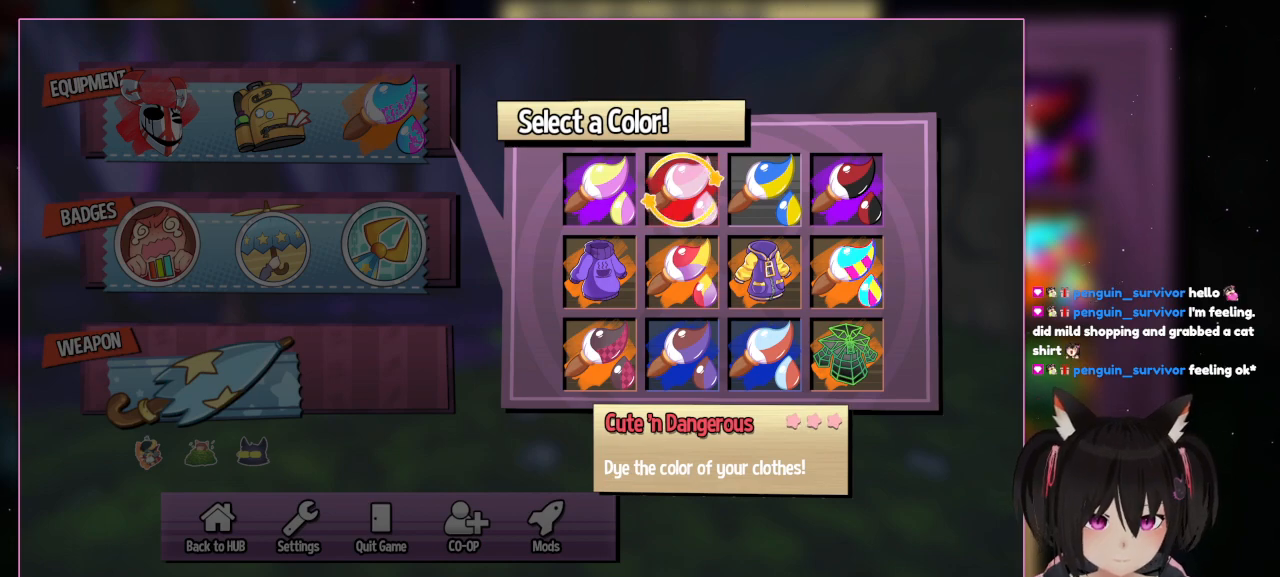
{"buttons": [], "left_stick": "center", "right_stick": "center", "events": []}
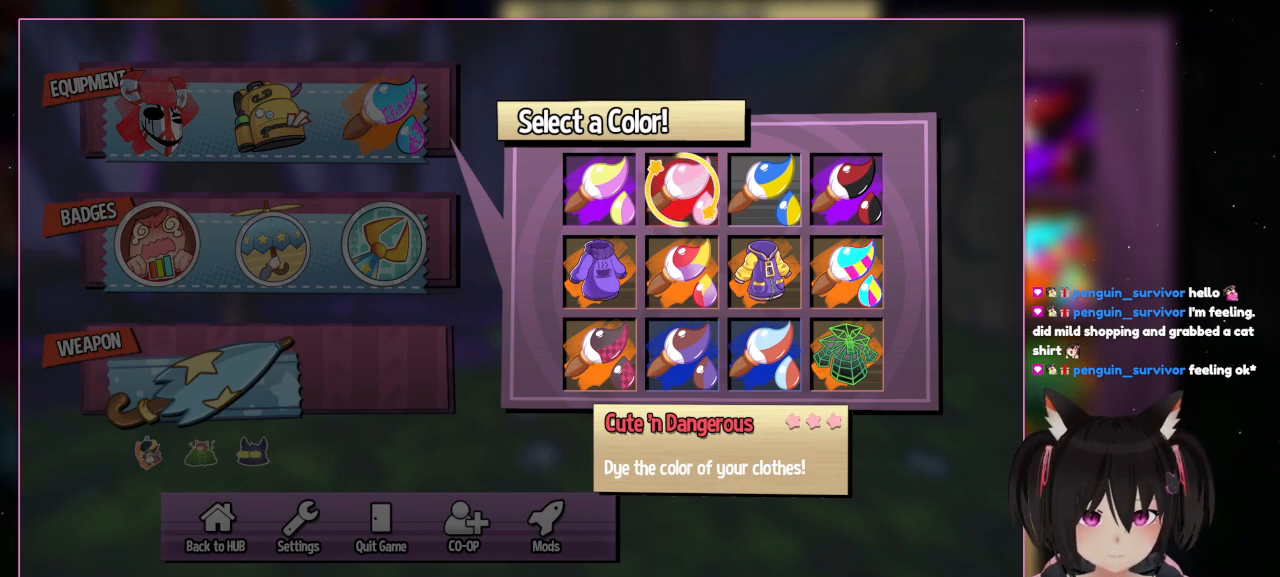
{"buttons": [], "left_stick": "center", "right_stick": "center", "events": []}
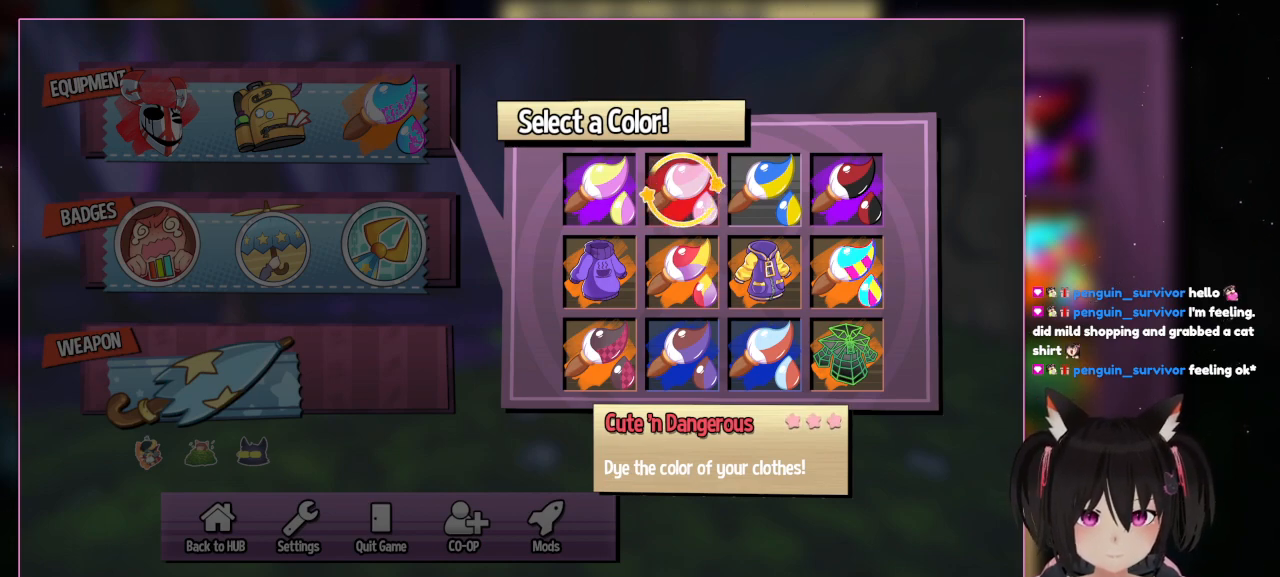
{"buttons": [], "left_stick": "center", "right_stick": "center", "events": []}